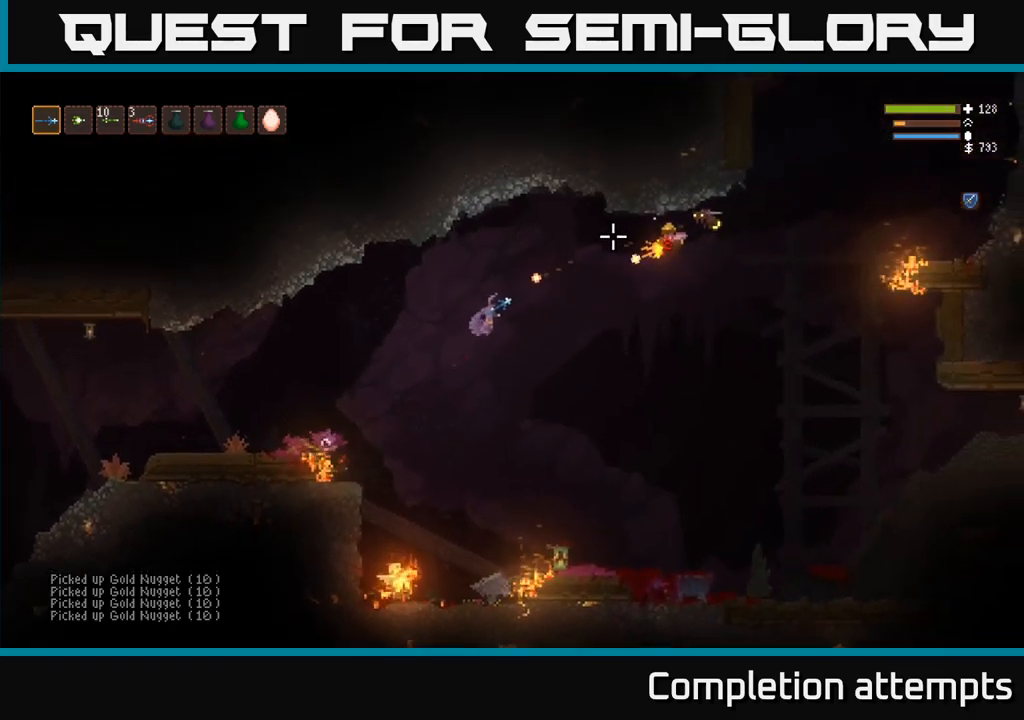
Gameplay with a controller (Xbox layout); each line is a JSON object with the inputs held at the frame after it. "events" lists button and stick changes between this image and that frame as [ms after this image, input, new state], when the widget could be followed in between. Not read: R3.
{"buttons": [], "left_stick": "right", "right_stick": "up-right", "events": [[100, "right_stick", "up-right"], [233, "R2", "down"], [350, "R2", "up"]]}
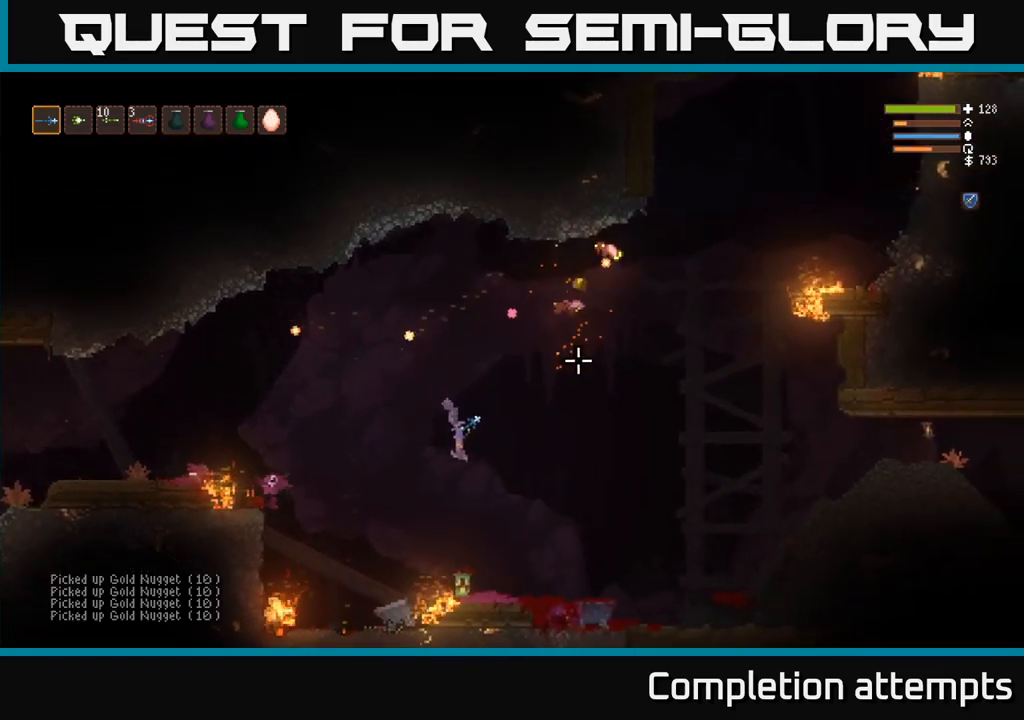
{"buttons": [], "left_stick": "right", "right_stick": "up-right", "events": [[17, "L2", "down"], [250, "L2", "up"], [317, "R2", "down"], [467, "R2", "up"]]}
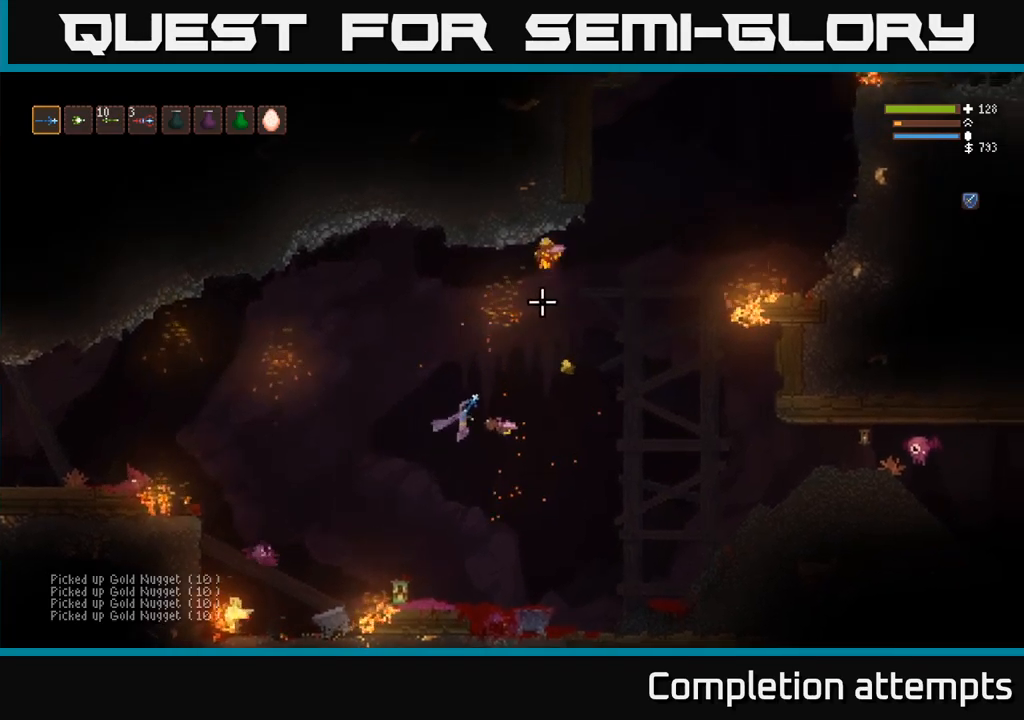
{"buttons": [], "left_stick": "right", "right_stick": "up-right", "events": [[200, "L2", "down"], [267, "L2", "up"]]}
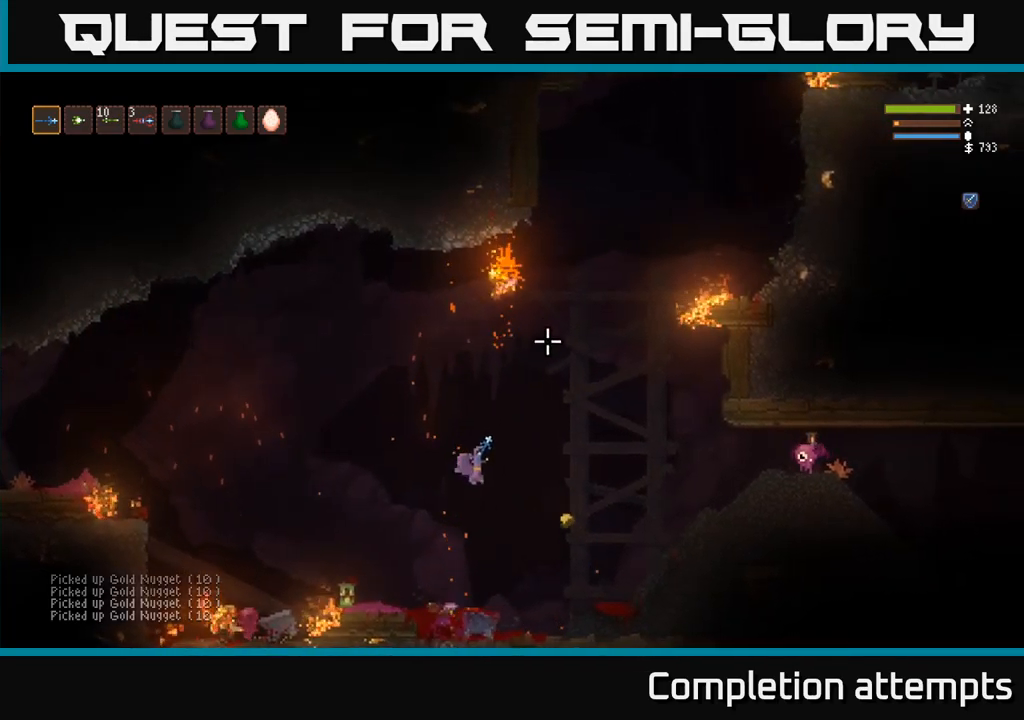
{"buttons": [], "left_stick": "right", "right_stick": "up-right", "events": [[334, "L2", "down"], [450, "L2", "up"]]}
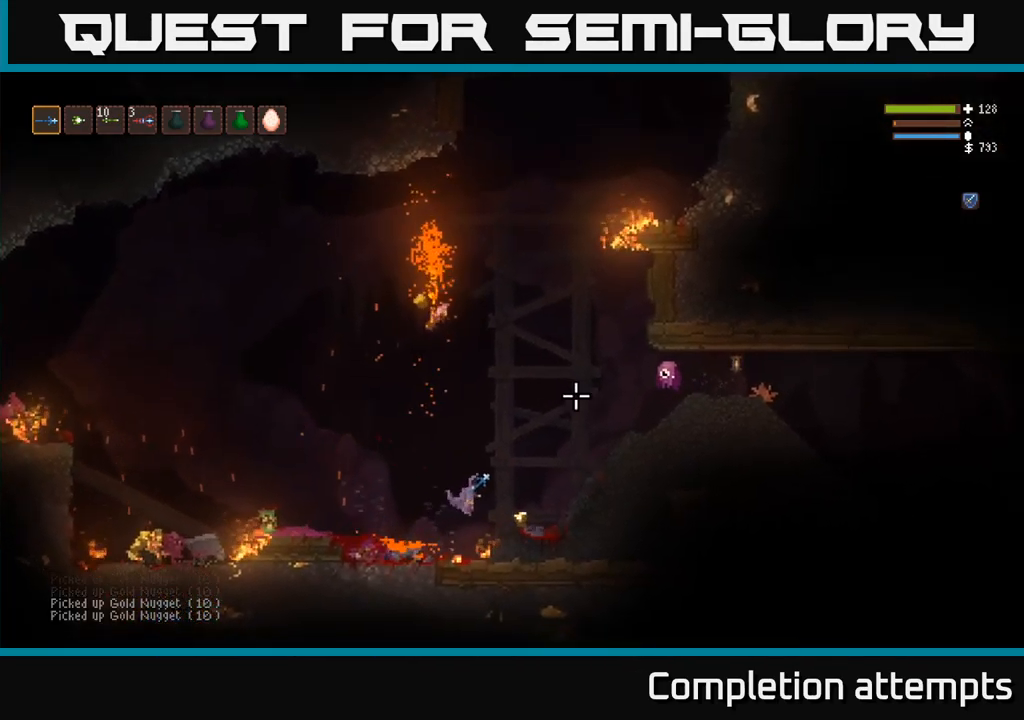
{"buttons": ["L2"], "left_stick": "left", "right_stick": "up-right", "events": [[117, "R2", "down"], [217, "L2", "down"], [217, "R2", "up"], [267, "L2", "up"], [417, "L2", "down"], [434, "left_stick", "left"]]}
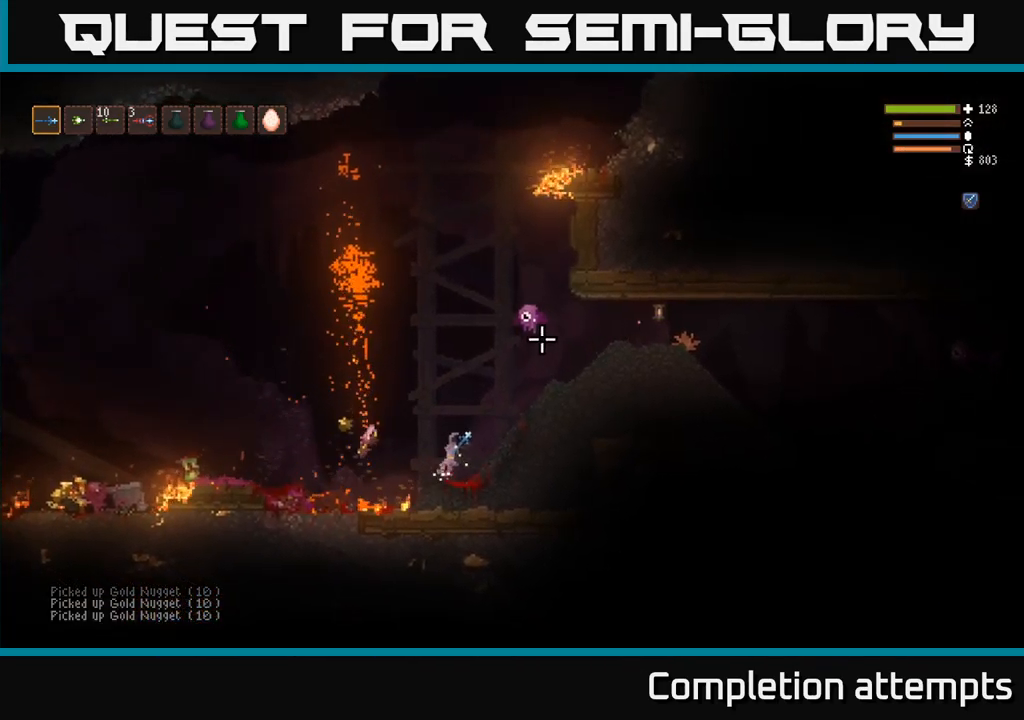
{"buttons": ["L2"], "left_stick": "up", "right_stick": "up-right", "events": [[184, "R2", "down"], [250, "left_stick", "up-left"], [317, "R2", "up"], [450, "left_stick", "up"]]}
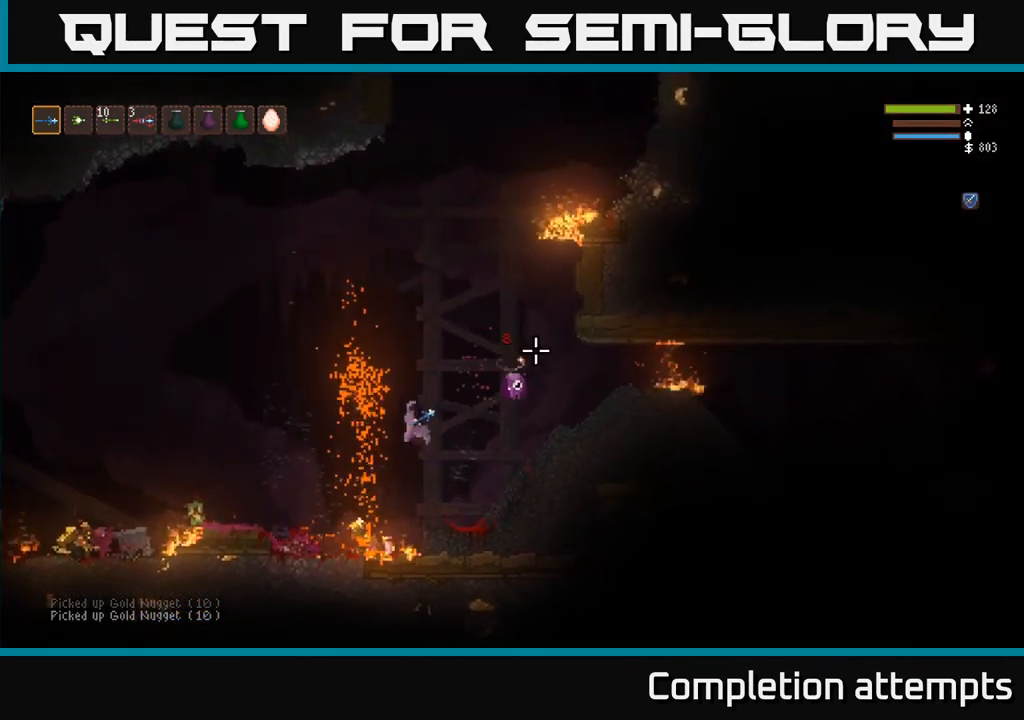
{"buttons": [], "left_stick": "up", "right_stick": "down-right", "events": [[34, "right_stick", "right"], [134, "R2", "down"], [250, "R2", "up"], [250, "right_stick", "down-right"], [417, "L2", "up"]]}
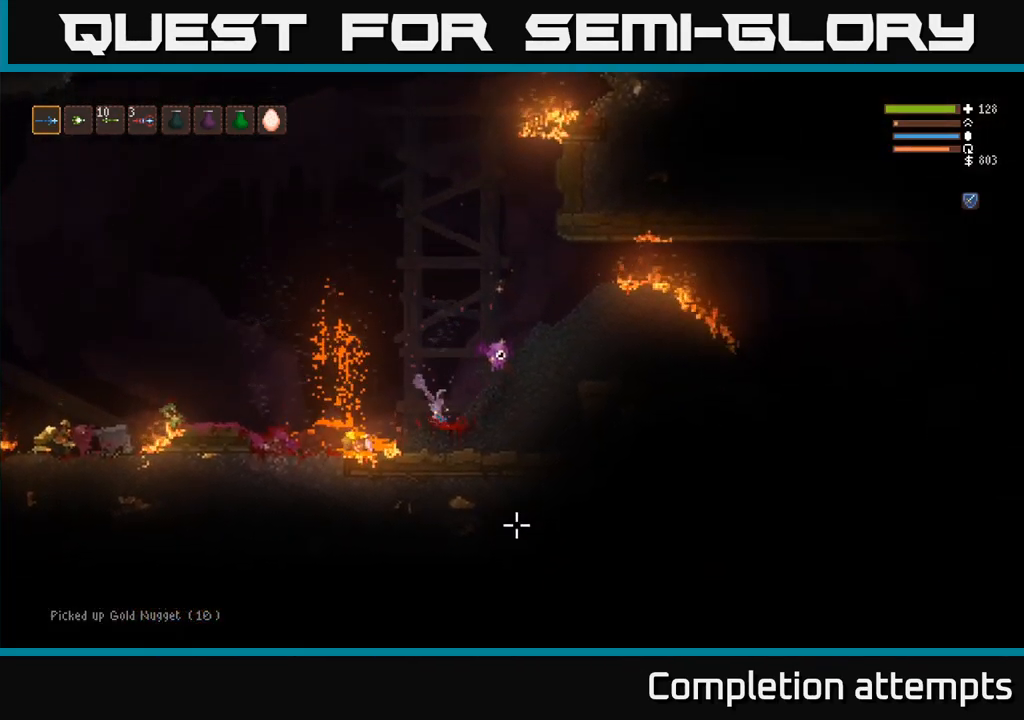
{"buttons": [], "left_stick": "right", "right_stick": "right", "events": [[100, "left_stick", "center"], [150, "right_stick", "up-right"], [334, "right_stick", "right"], [434, "left_stick", "right"]]}
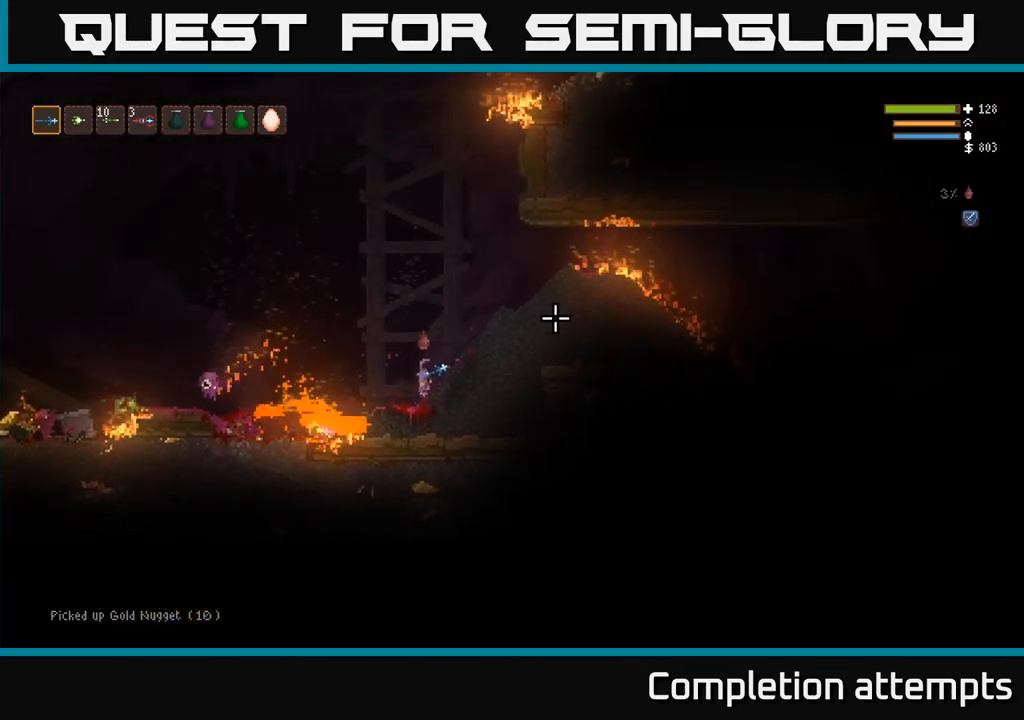
{"buttons": [], "left_stick": "center", "right_stick": "left", "events": [[100, "right_stick", "left"], [317, "left_stick", "up"], [450, "left_stick", "center"]]}
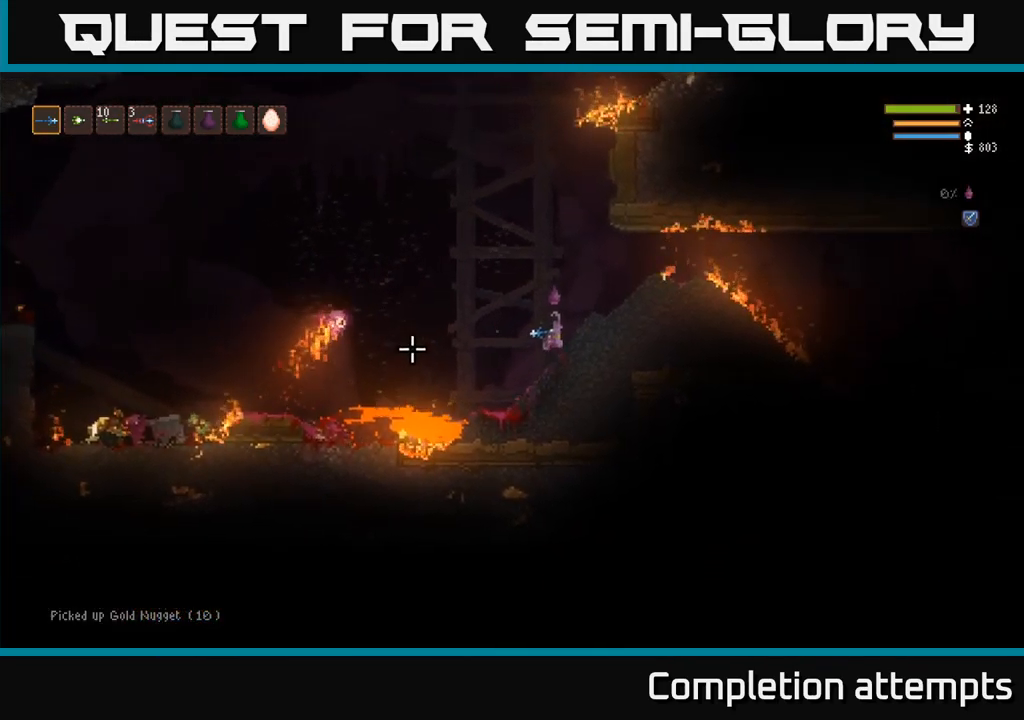
{"buttons": [], "left_stick": "left", "right_stick": "left", "events": [[117, "left_stick", "right"], [234, "left_stick", "center"], [300, "R2", "down"], [400, "R2", "up"], [417, "left_stick", "left"]]}
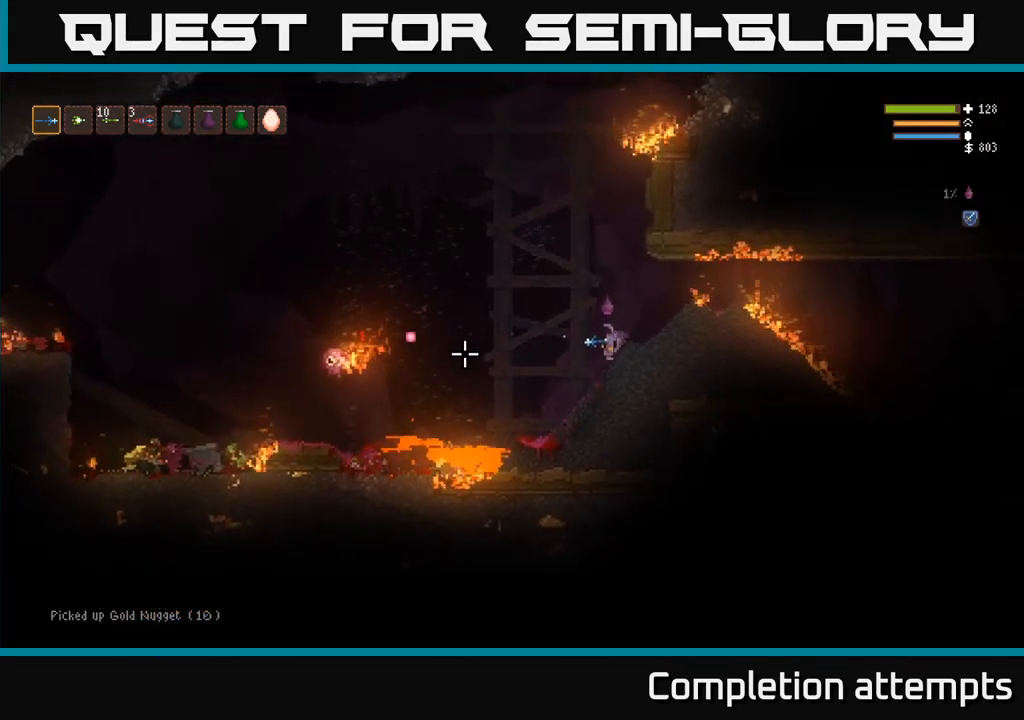
{"buttons": ["L2"], "left_stick": "left", "right_stick": "down", "events": [[234, "L2", "down"], [350, "right_stick", "down"]]}
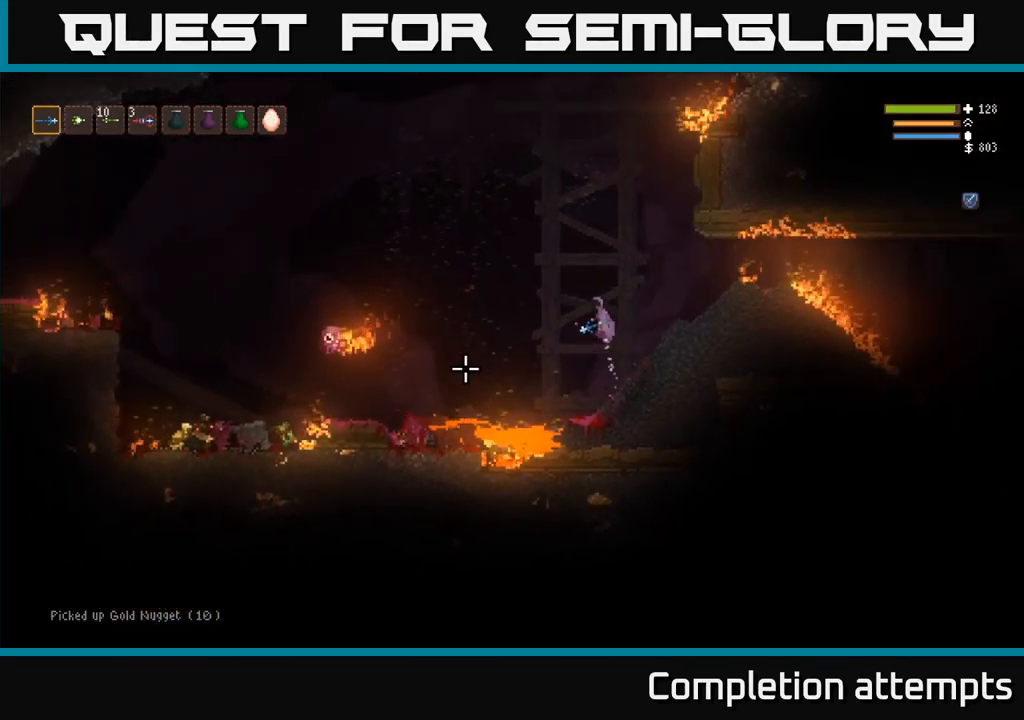
{"buttons": [], "left_stick": "left", "right_stick": "down", "events": [[117, "L2", "up"], [234, "L2", "down"], [366, "L2", "up"]]}
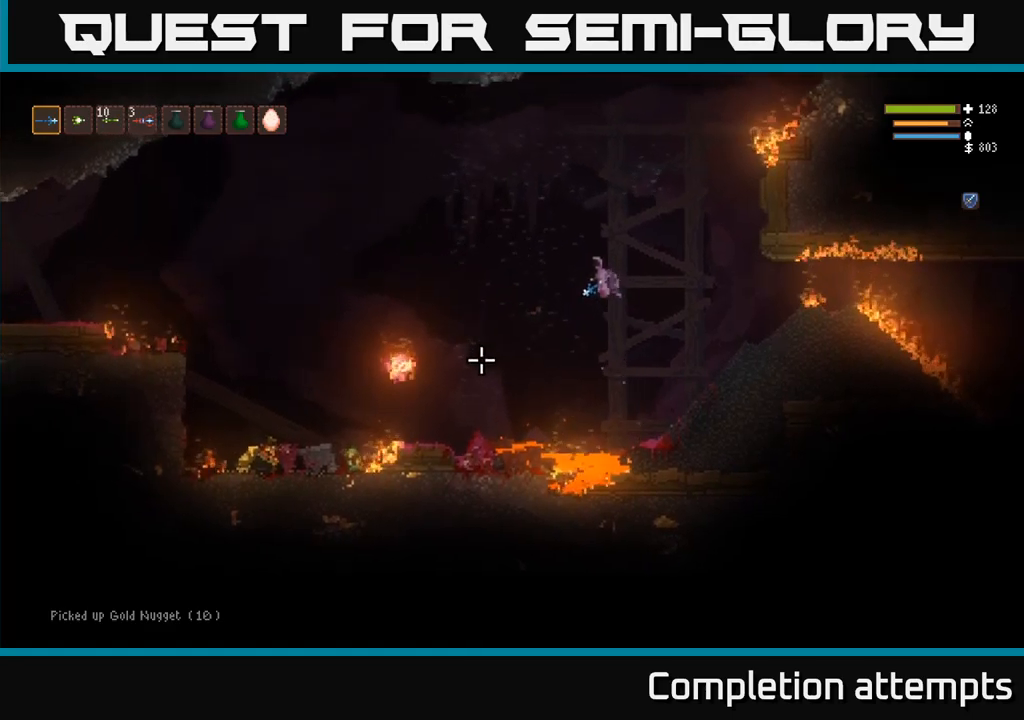
{"buttons": [], "left_stick": "left", "right_stick": "down", "events": [[17, "L2", "down"], [384, "R2", "down"], [400, "L2", "up"], [500, "R2", "up"]]}
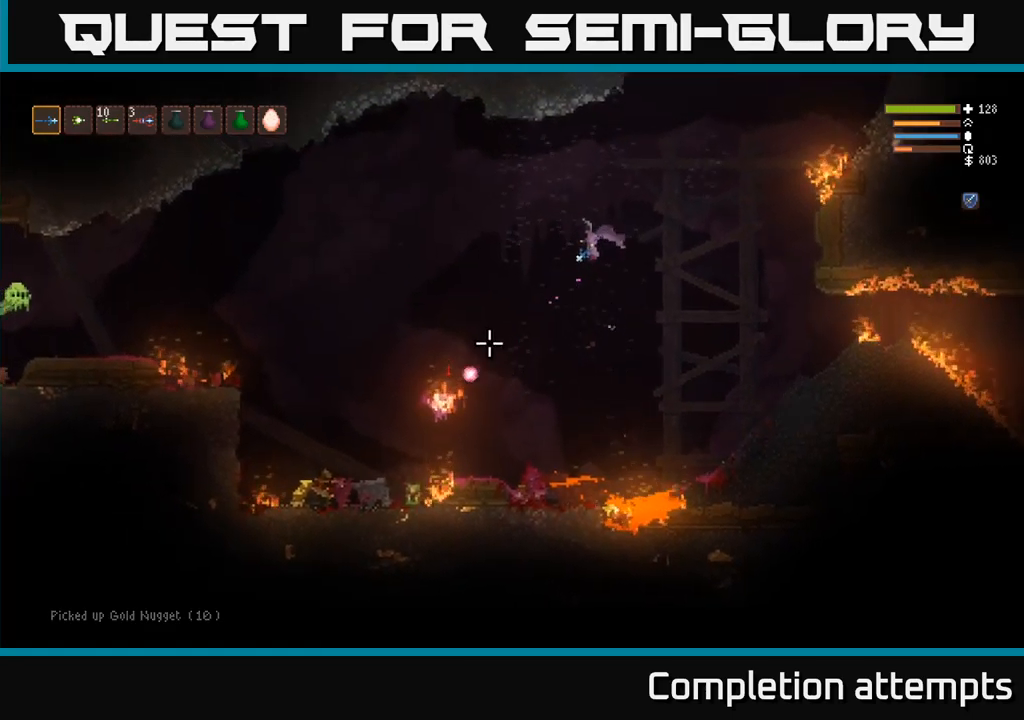
{"buttons": [], "left_stick": "left", "right_stick": "down", "events": [[317, "L2", "down"], [467, "L2", "up"]]}
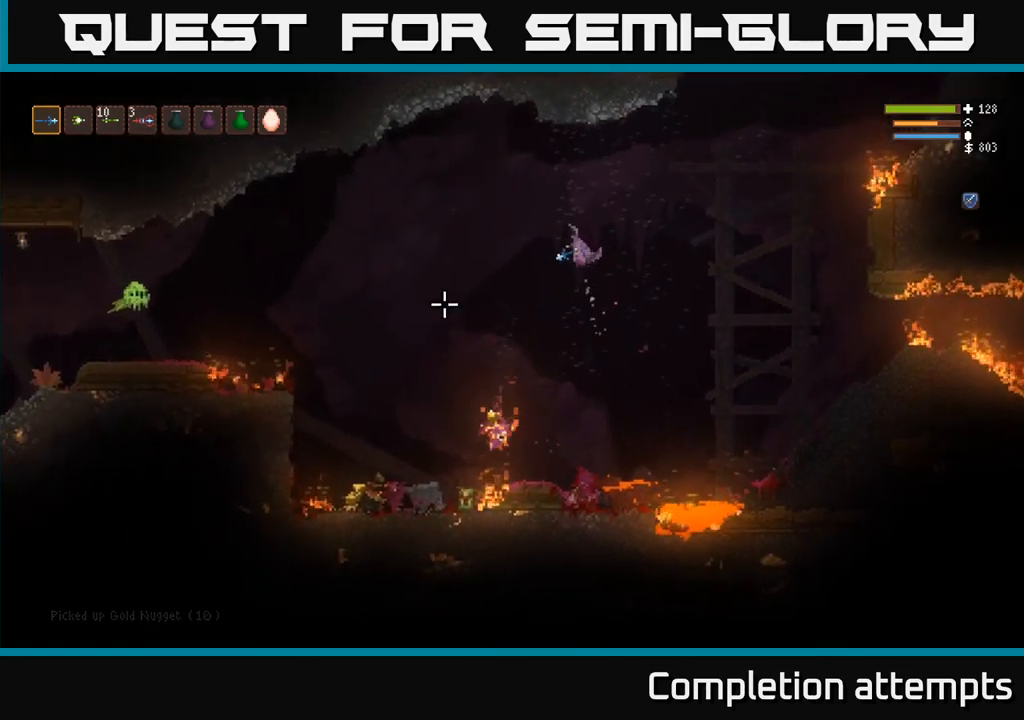
{"buttons": ["R2"], "left_stick": "left", "right_stick": "left", "events": [[167, "L2", "down"], [217, "right_stick", "left"], [267, "L2", "up"], [417, "R2", "down"]]}
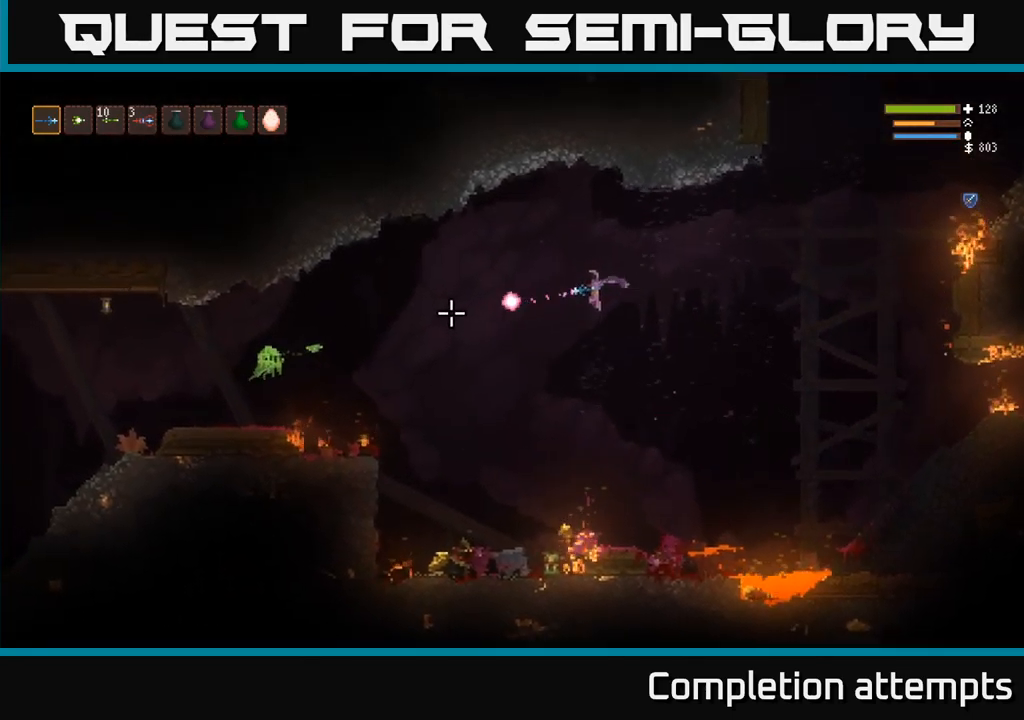
{"buttons": [], "left_stick": "left", "right_stick": "center", "events": [[17, "R2", "up"], [300, "R2", "down"], [434, "R2", "up"], [434, "right_stick", "center"]]}
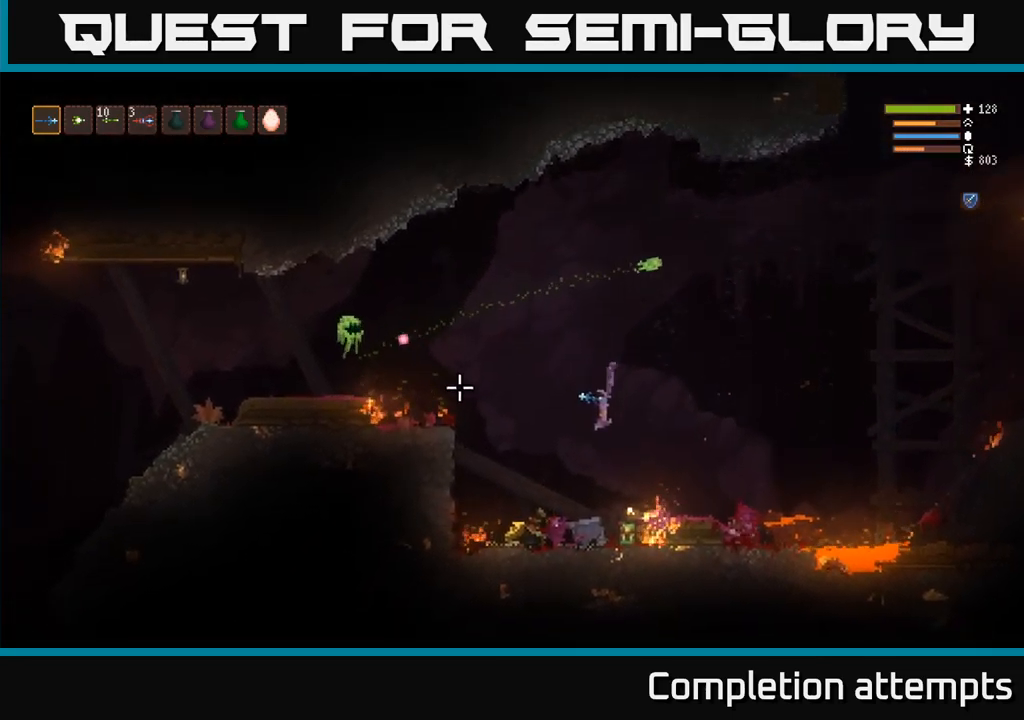
{"buttons": [], "left_stick": "center", "right_stick": "up", "events": [[34, "L2", "down"], [34, "right_stick", "up"], [200, "L2", "up"], [234, "R2", "down"], [367, "R2", "up"], [500, "left_stick", "center"]]}